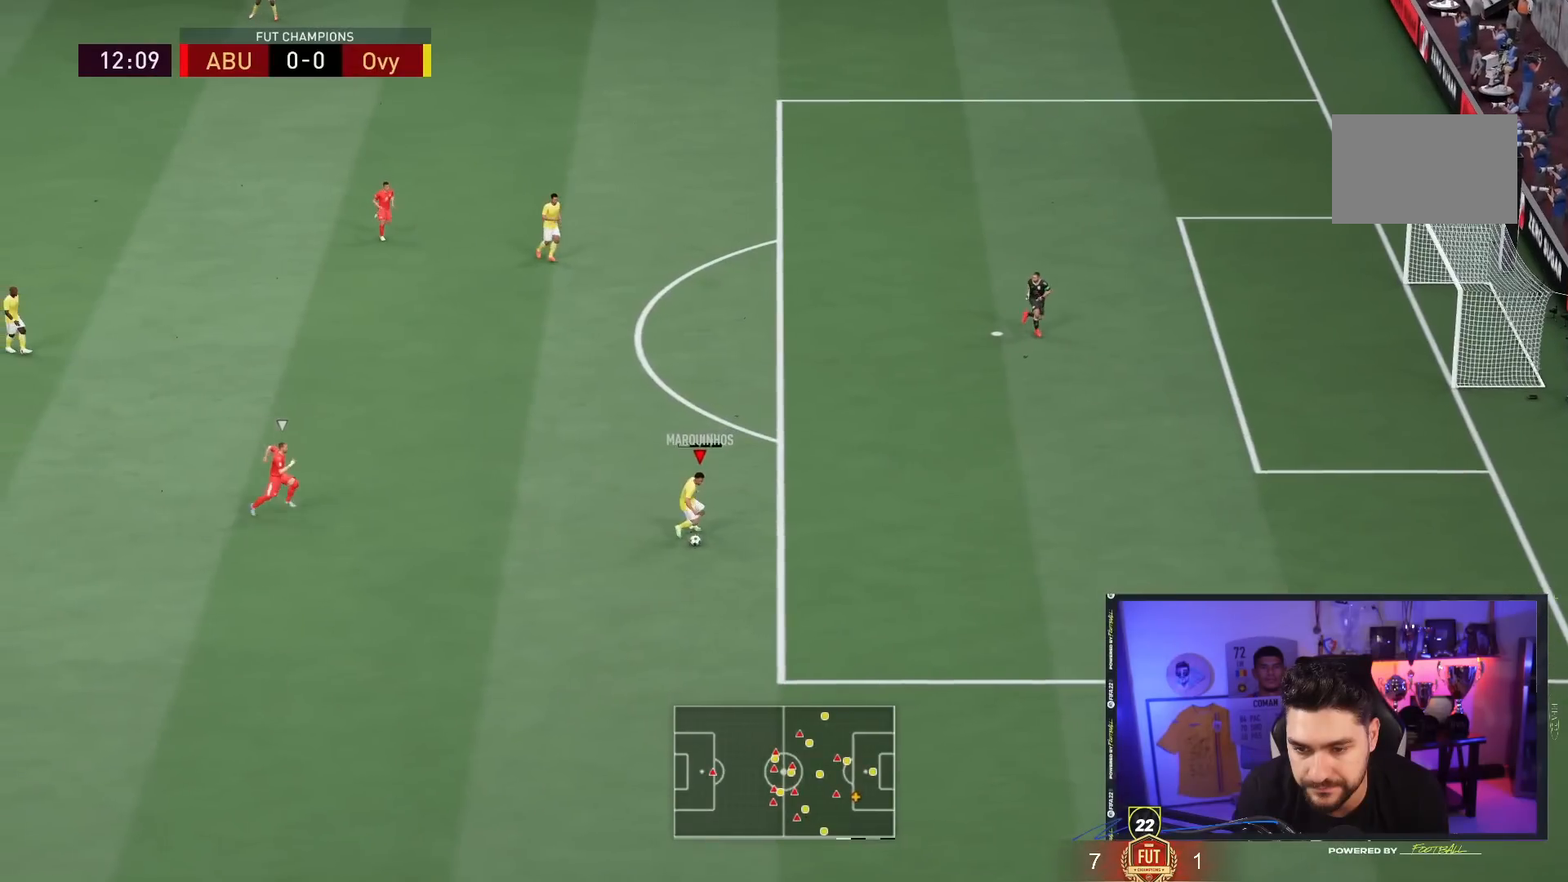
Gameplay with a controller (PlayStation layout); each line is a JSON object with the inputs held at the frame after it (dt_ms = milliseconds from this image to that frame). "events" lists button and stick changes between this image and that frame as [ms after this image, input, new state], when the widget could be followed in between. Not read: L3 R3.
{"dt_ms": 500, "buttons": [], "left_stick": "center", "right_stick": "center", "events": [[17, "CROSS", "up"], [117, "R1", "up"], [500, "left_stick", "center"]]}
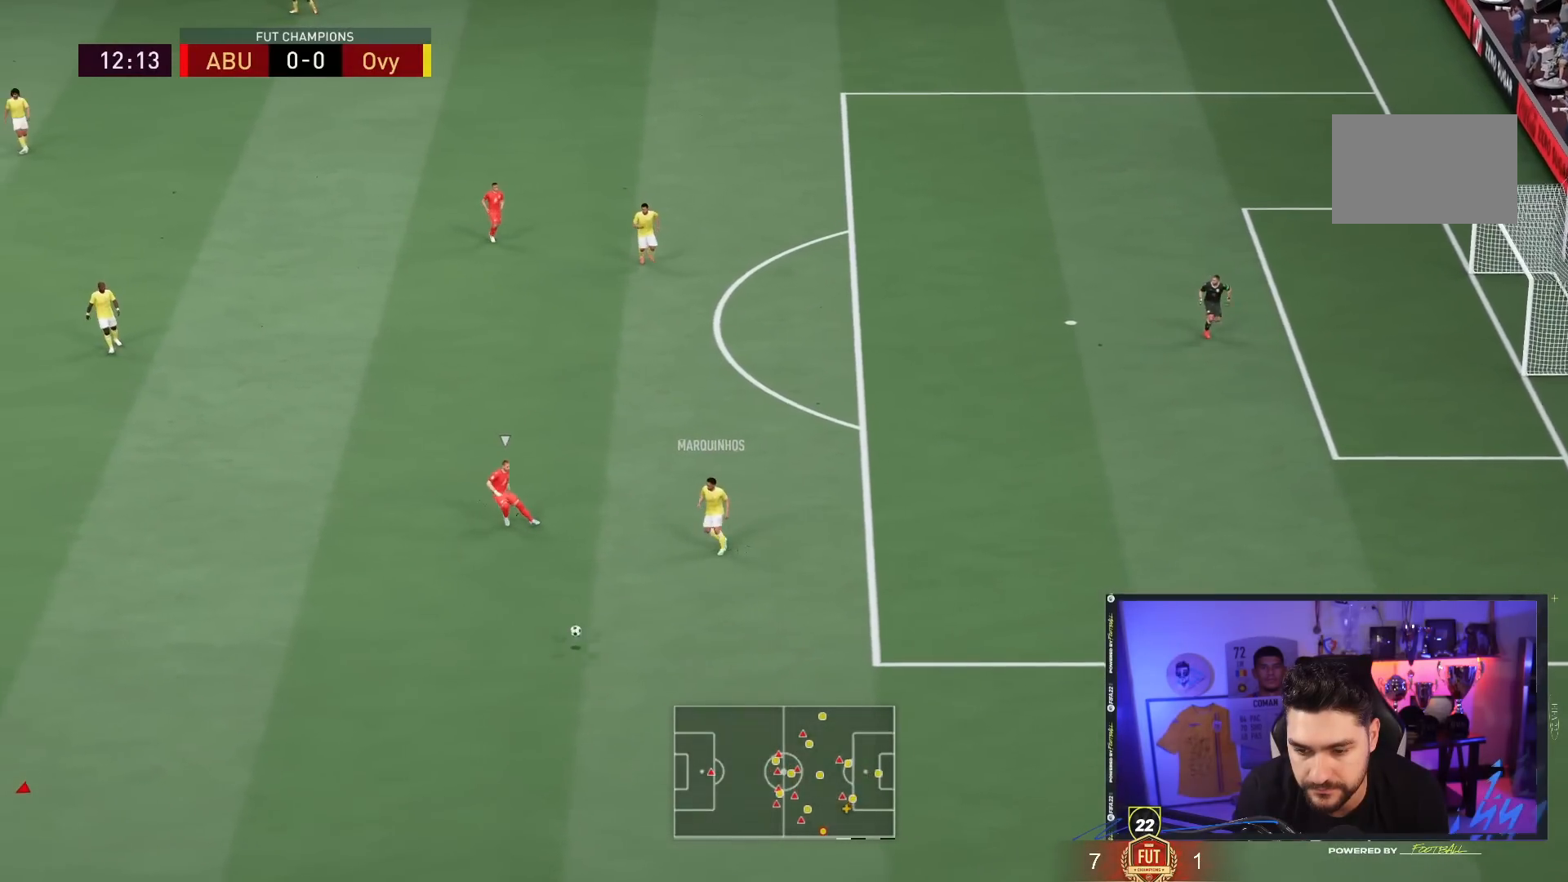
{"dt_ms": 500, "buttons": [], "left_stick": "left", "right_stick": "center", "events": [[217, "left_stick", "left"]]}
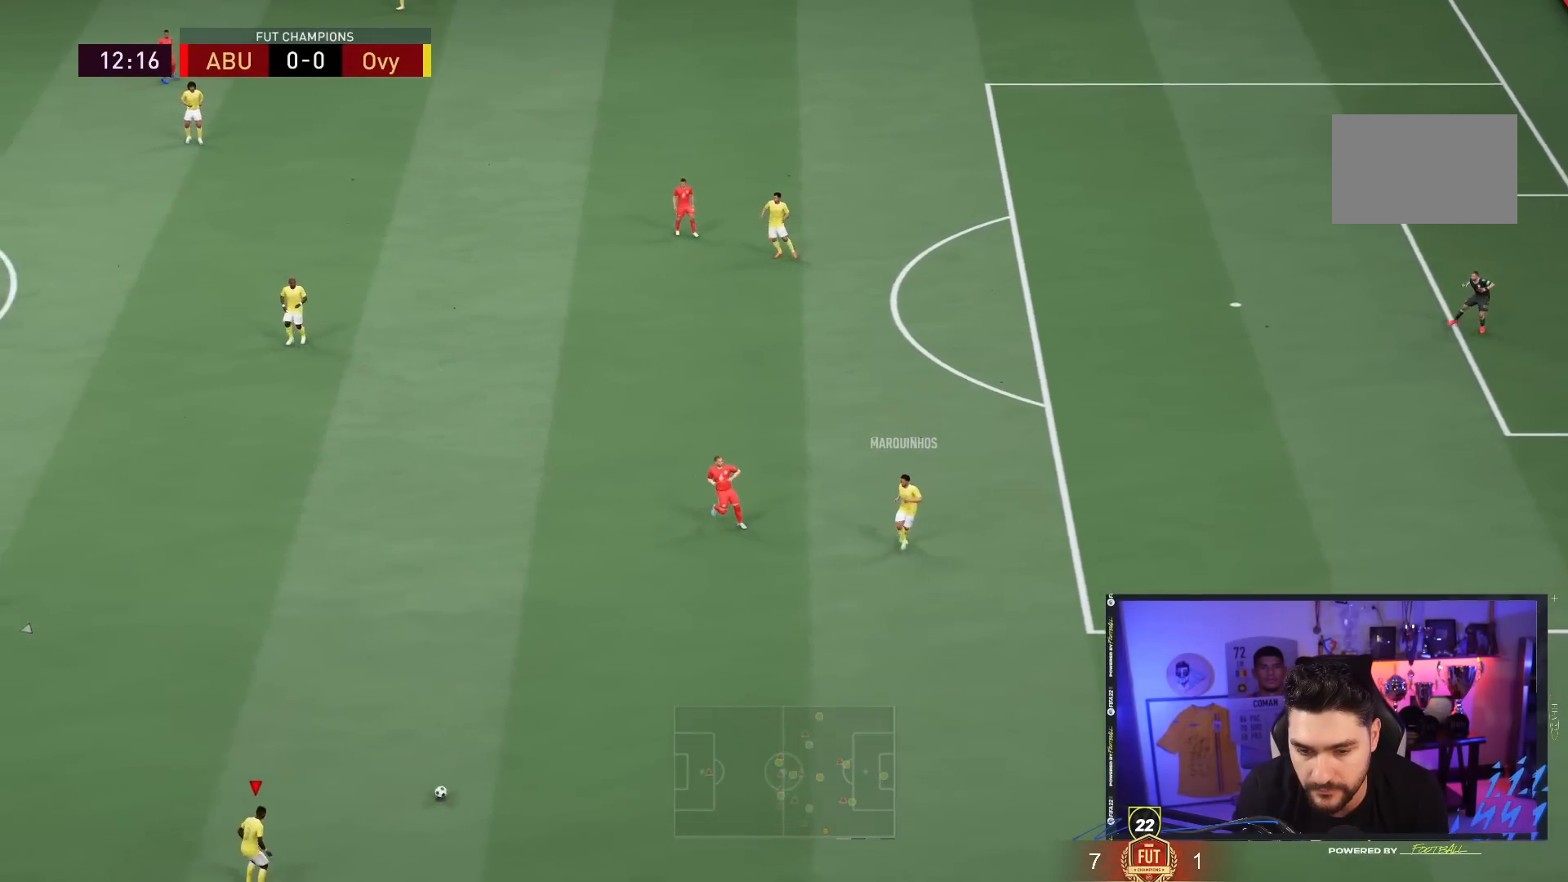
{"dt_ms": 500, "buttons": [], "left_stick": "up", "right_stick": "center", "events": [[400, "left_stick", "up"]]}
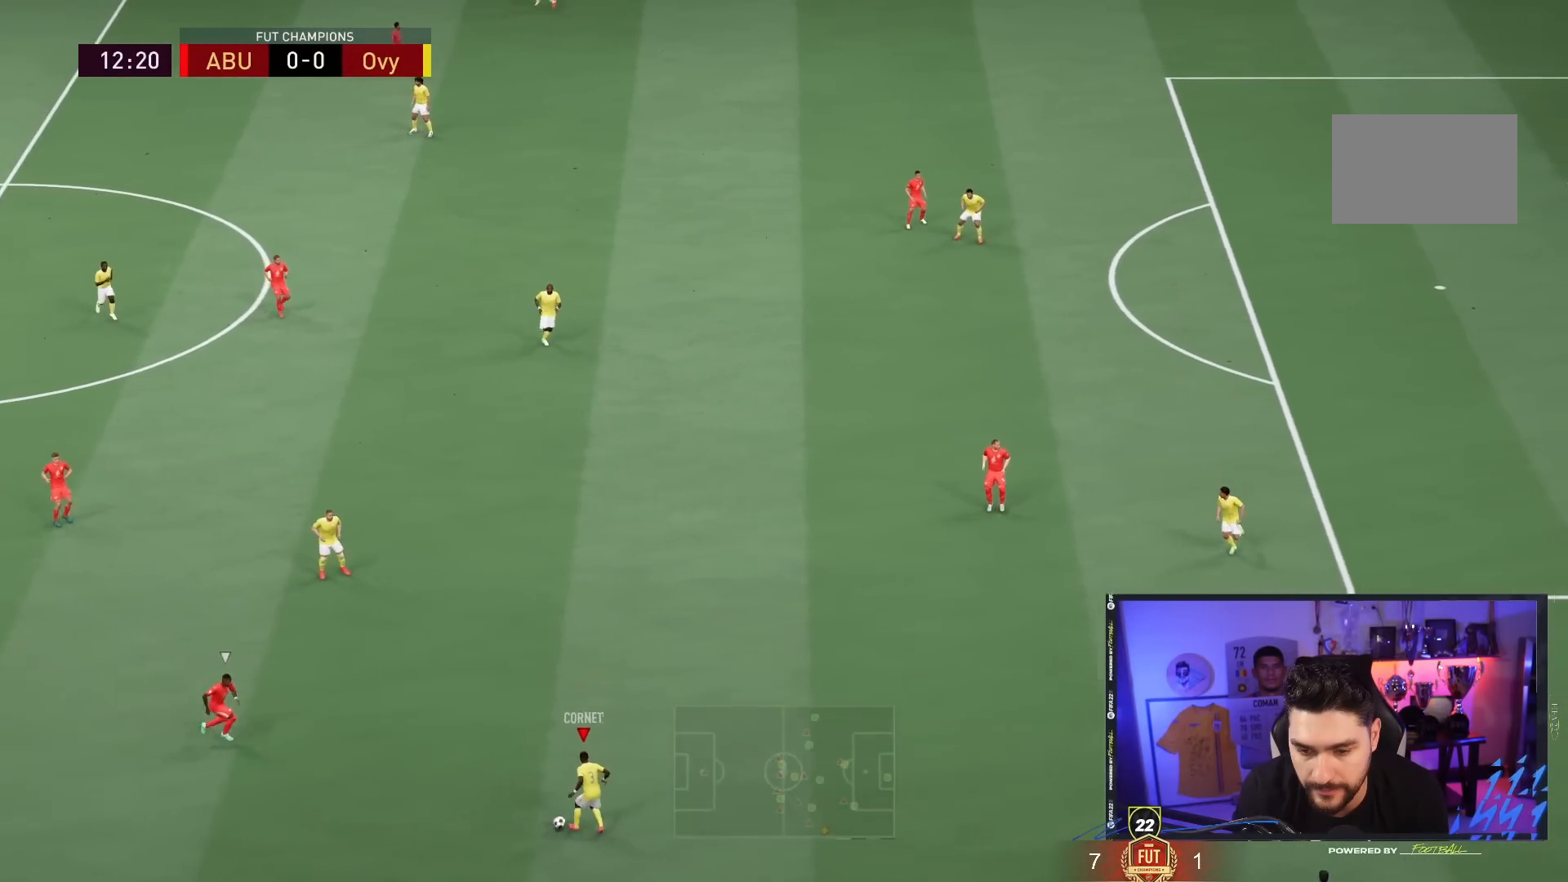
{"dt_ms": 500, "buttons": [], "left_stick": "up-left", "right_stick": "center", "events": [[233, "CROSS", "down"], [367, "left_stick", "up-left"], [433, "CROSS", "up"]]}
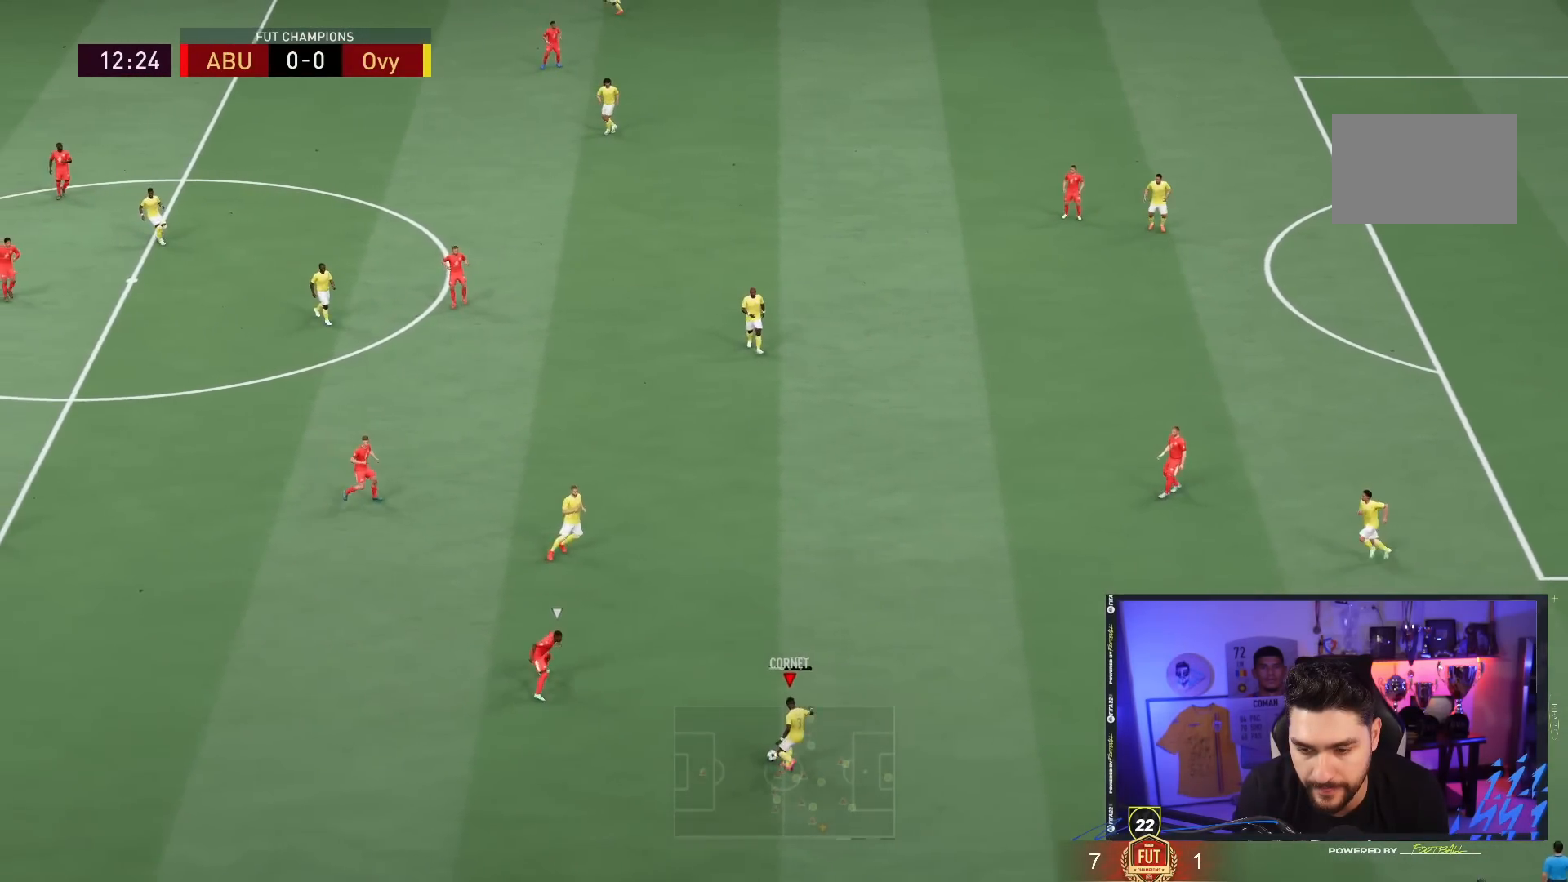
{"dt_ms": 500, "buttons": [], "left_stick": "up-left", "right_stick": "center", "events": []}
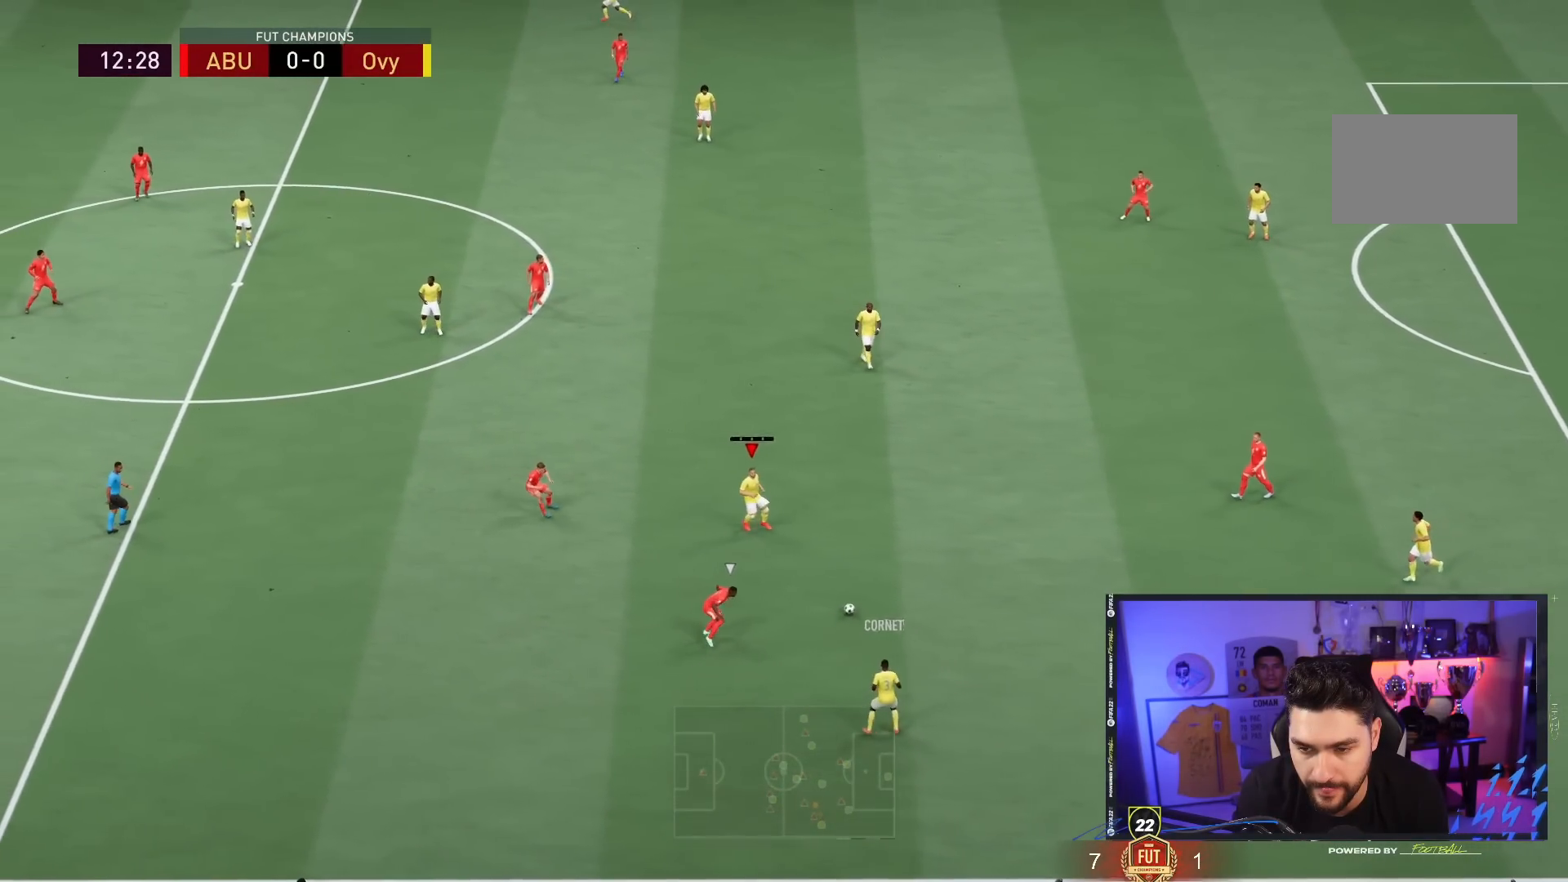
{"dt_ms": 500, "buttons": [], "left_stick": "up", "right_stick": "center", "events": [[17, "left_stick", "up"], [383, "CROSS", "down"], [483, "CROSS", "up"]]}
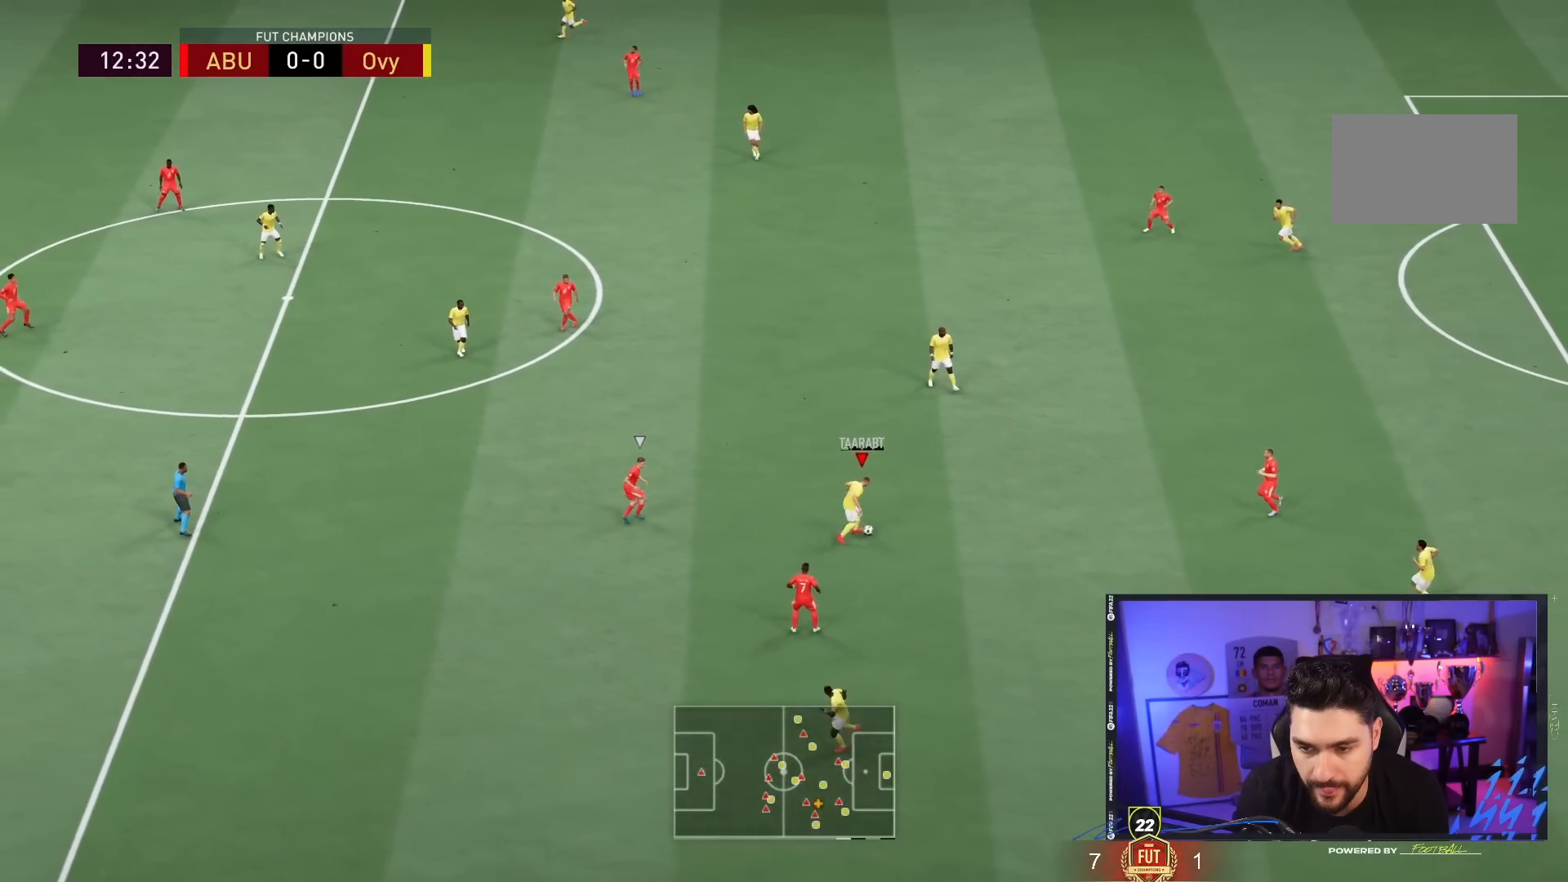
{"dt_ms": 500, "buttons": ["CROSS"], "left_stick": "up-left", "right_stick": "center", "events": [[450, "CROSS", "down"], [450, "left_stick", "up-left"]]}
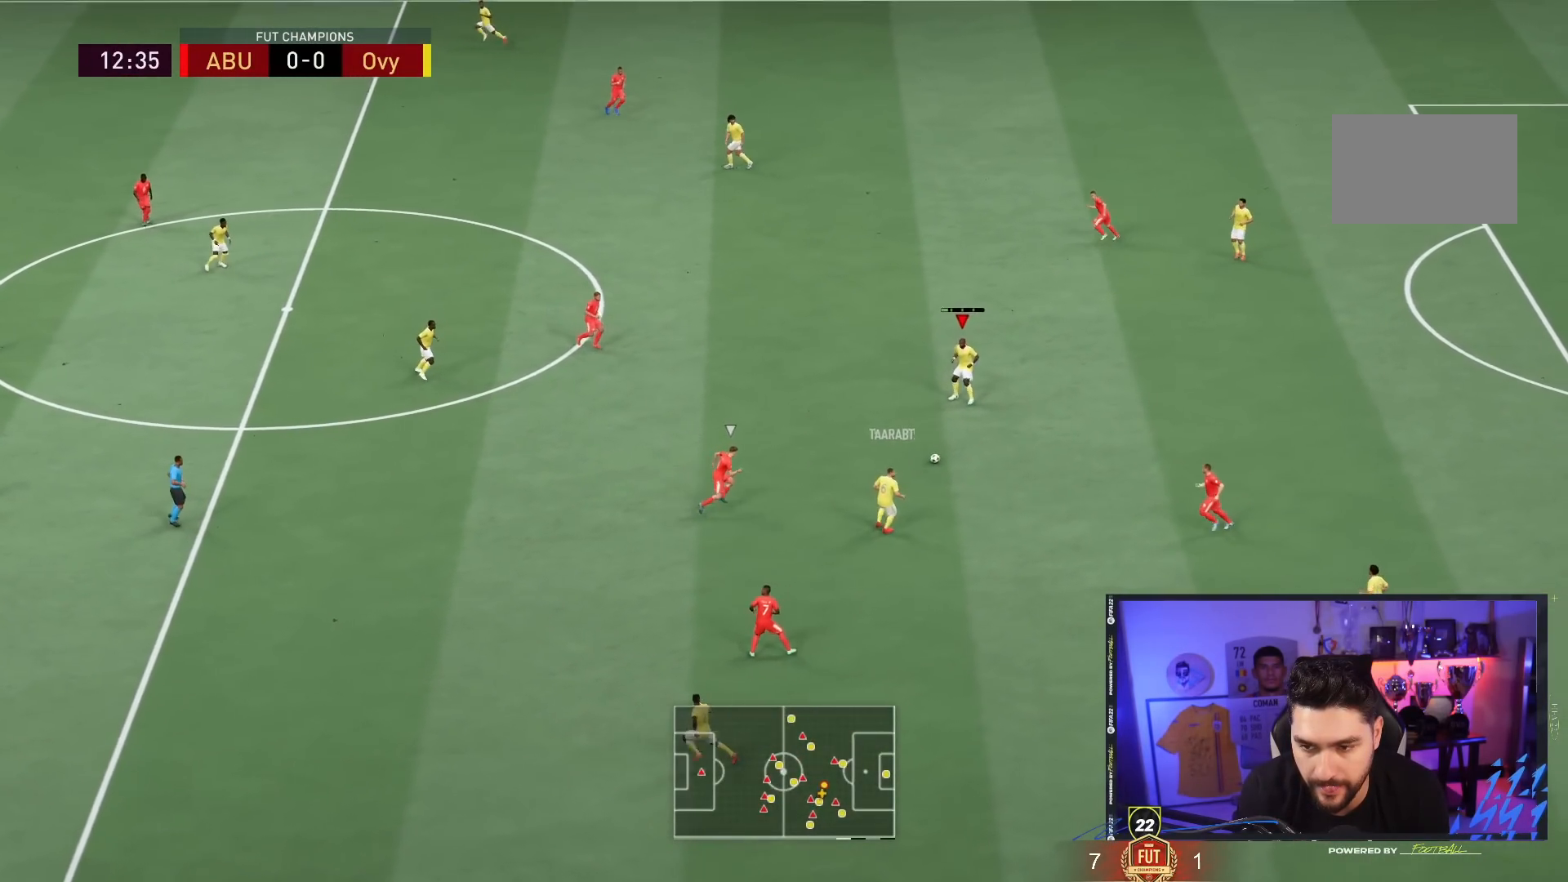
{"dt_ms": 1000, "buttons": [], "left_stick": "down-left", "right_stick": "center"}
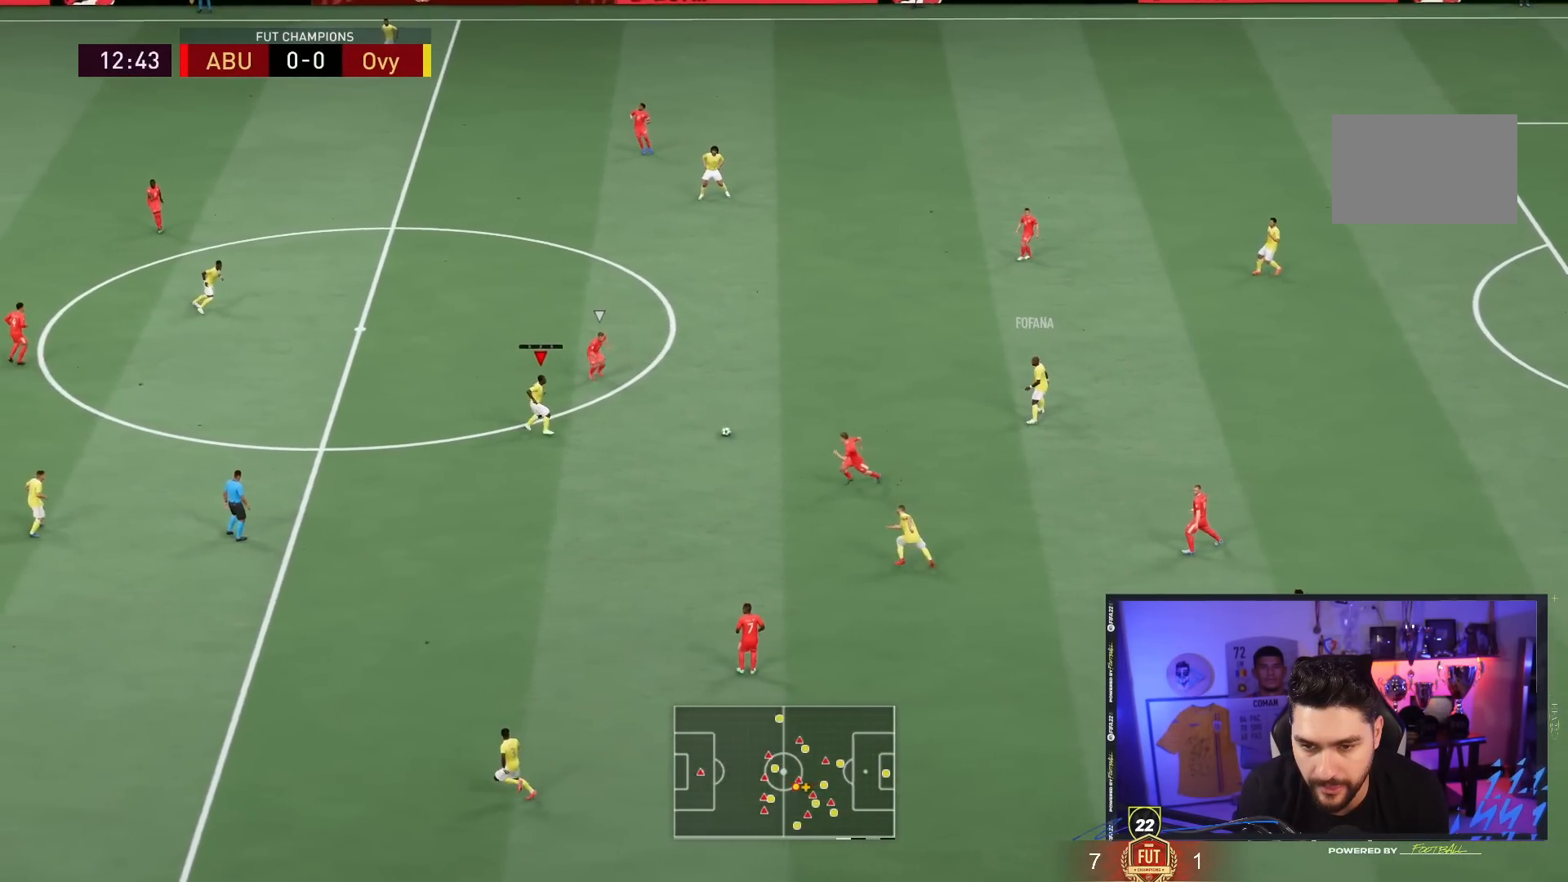
{"dt_ms": 500, "buttons": [], "left_stick": "down-left", "right_stick": "center", "events": []}
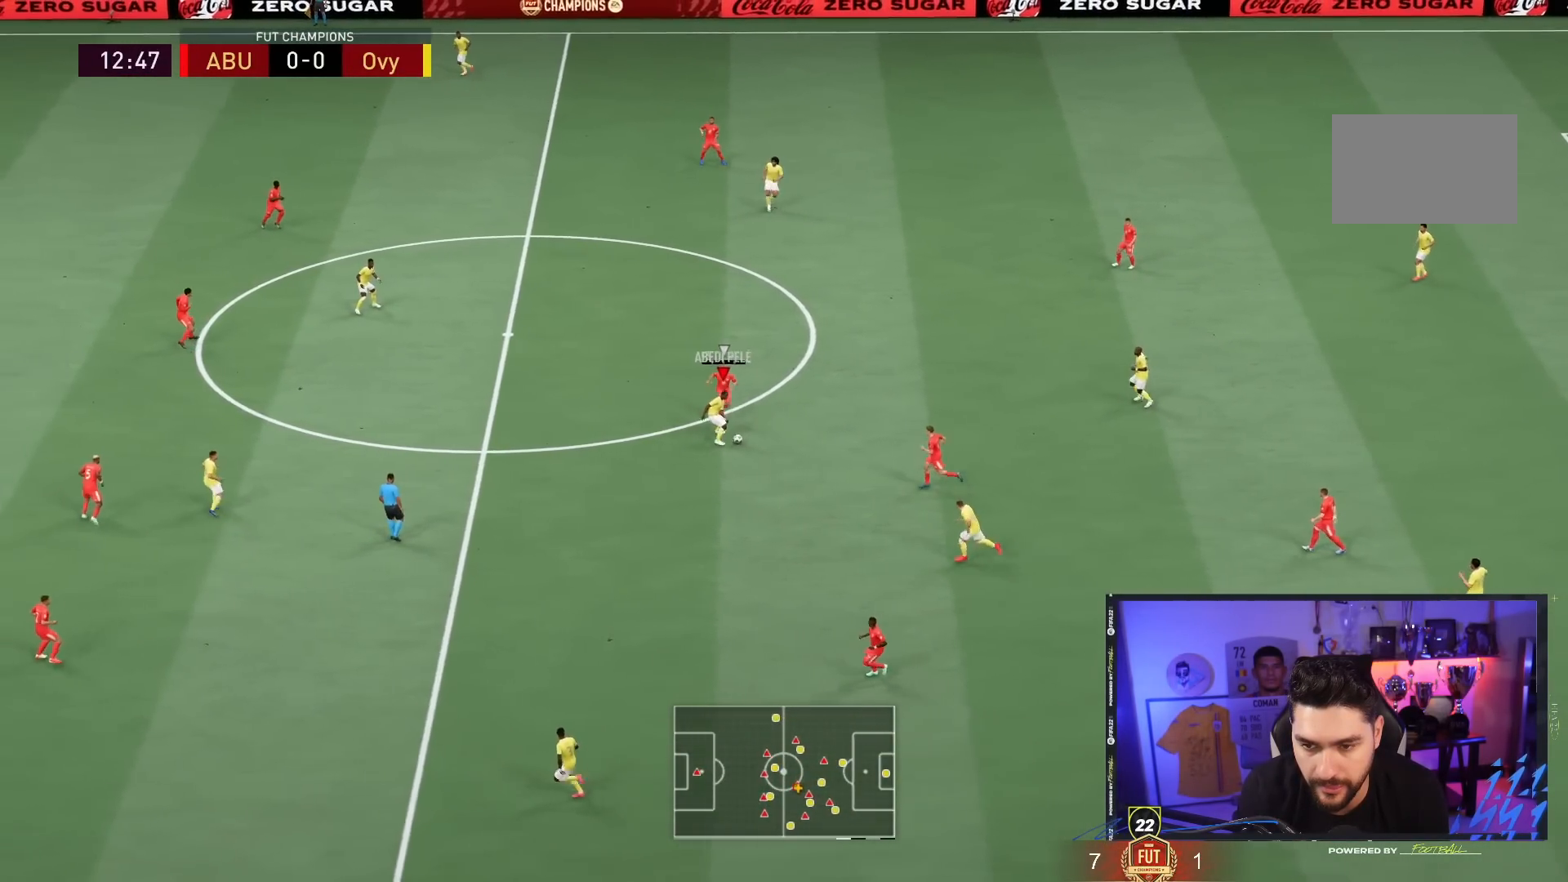
{"dt_ms": 500, "buttons": [], "left_stick": "center", "right_stick": "center", "events": [[33, "CROSS", "down"], [33, "L1", "down"], [33, "left_stick", "center"], [100, "L1", "up"], [133, "CROSS", "up"]]}
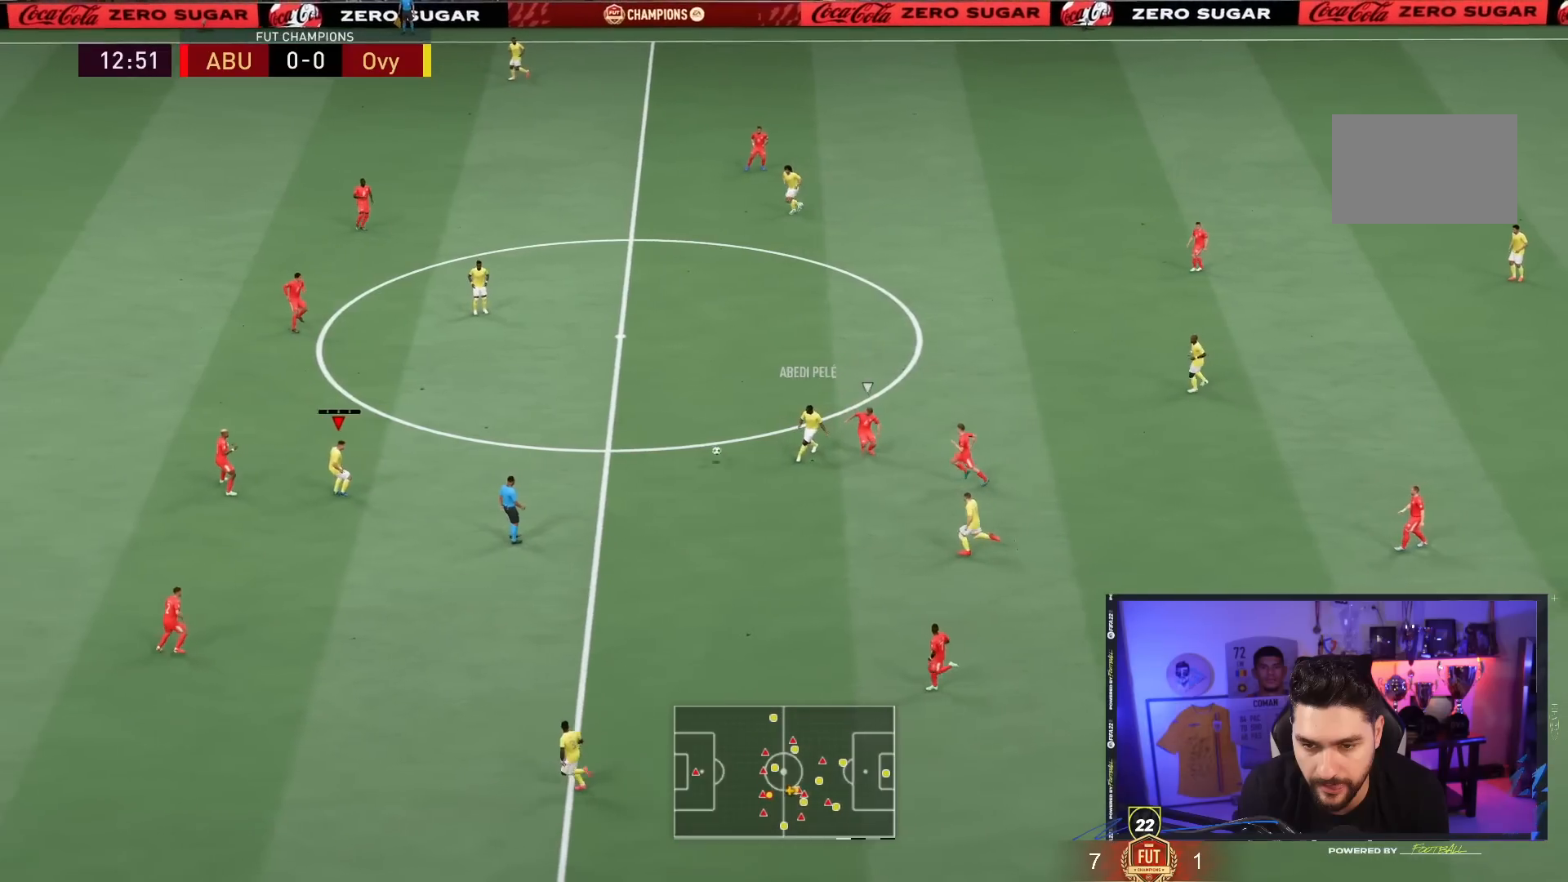
{"dt_ms": 500, "buttons": [], "left_stick": "up-right", "right_stick": "center", "events": [[117, "left_stick", "up-left"], [217, "L1", "down"], [217, "left_stick", "up"], [267, "L1", "up"], [333, "left_stick", "up-right"]]}
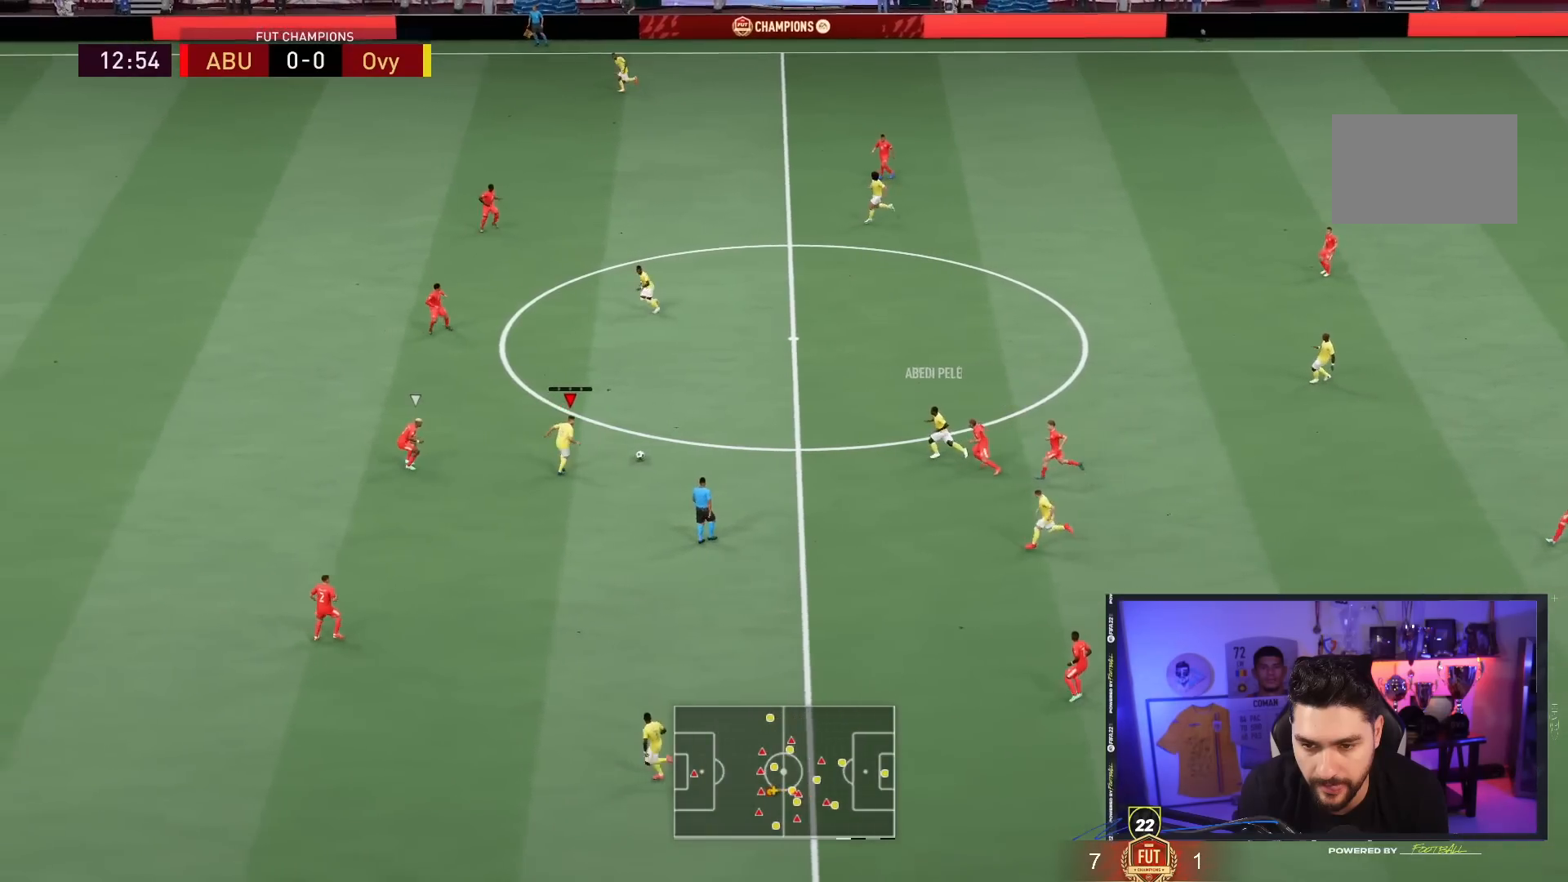
{"dt_ms": 500, "buttons": ["CROSS", "SQUARE"], "left_stick": "down", "right_stick": "center", "events": [[67, "left_stick", "down"], [367, "SQUARE", "down"], [433, "CROSS", "down"]]}
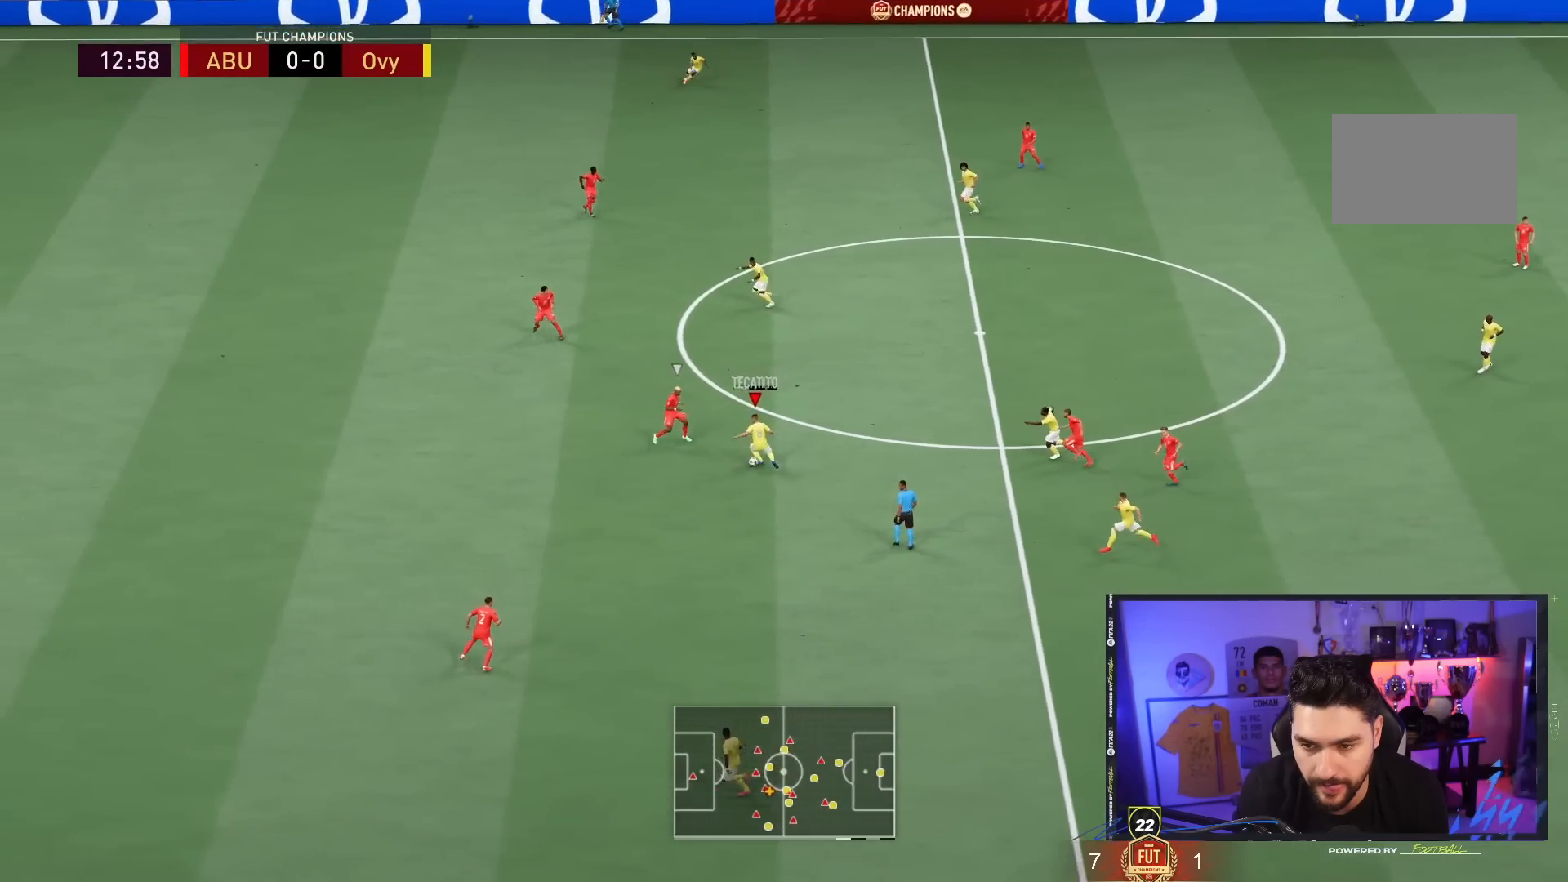
{"dt_ms": 500, "buttons": [], "left_stick": "down", "right_stick": "center", "events": [[133, "CROSS", "up"], [133, "SQUARE", "up"]]}
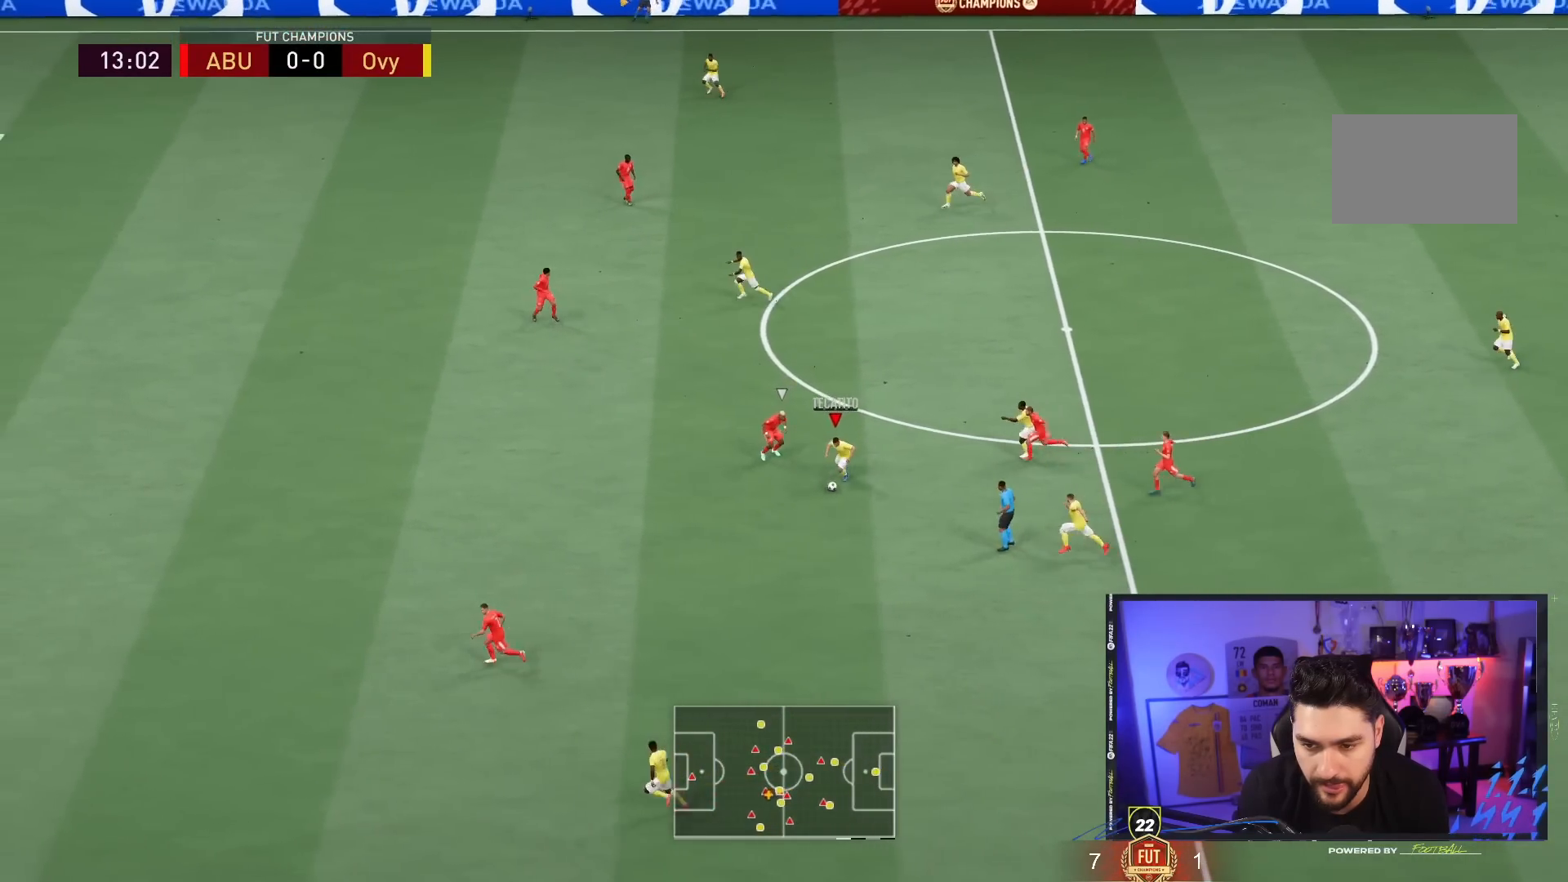
{"dt_ms": 500, "buttons": [], "left_stick": "down", "right_stick": "center"}
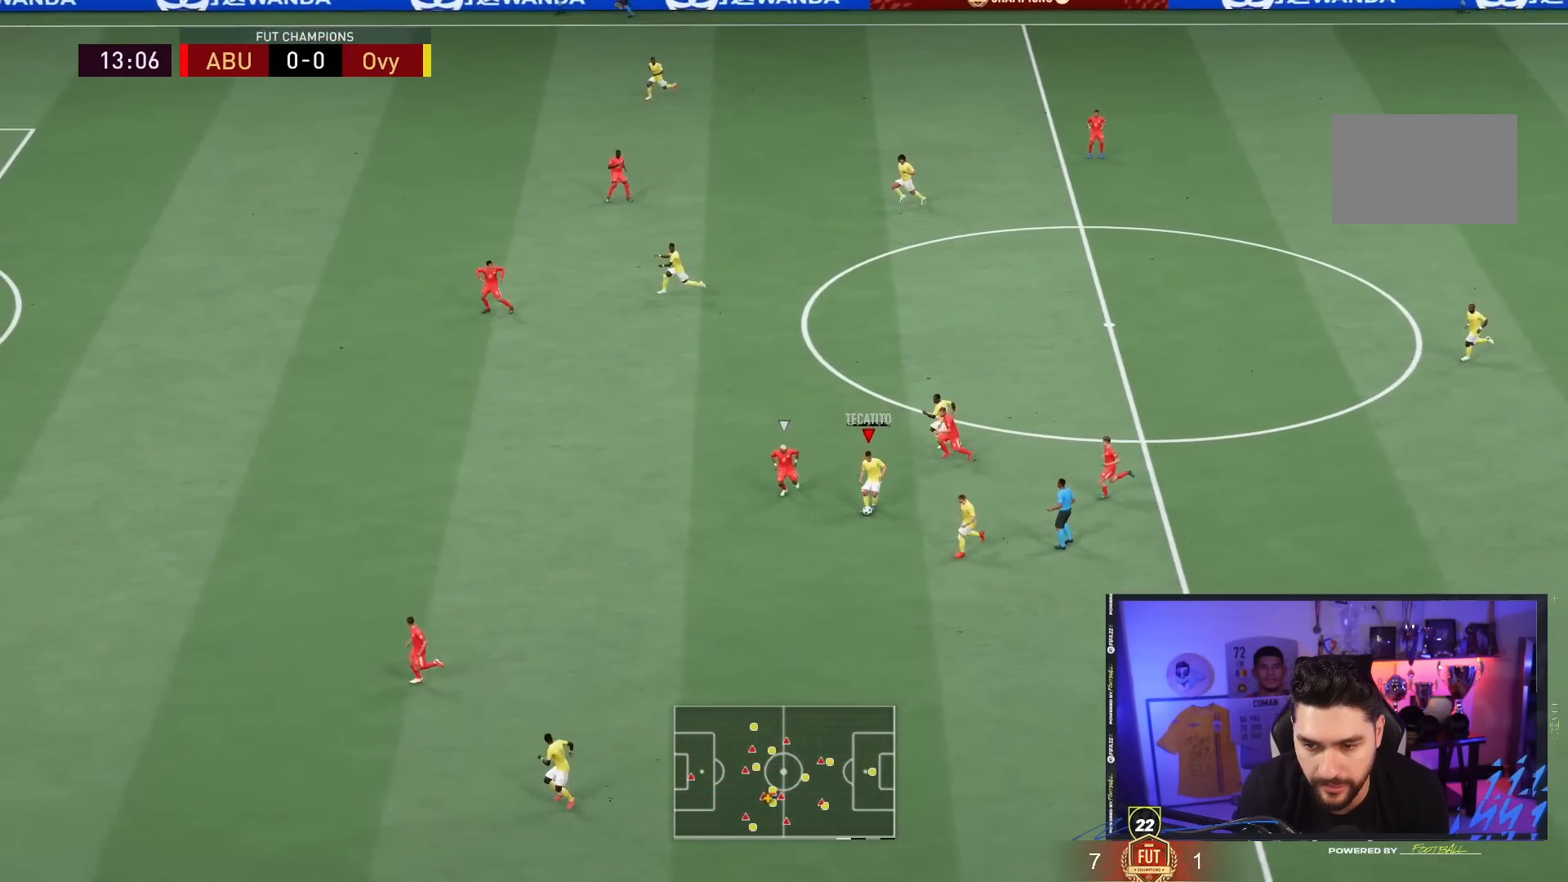
{"dt_ms": 1000, "buttons": ["R2"], "left_stick": "down-left", "right_stick": "center"}
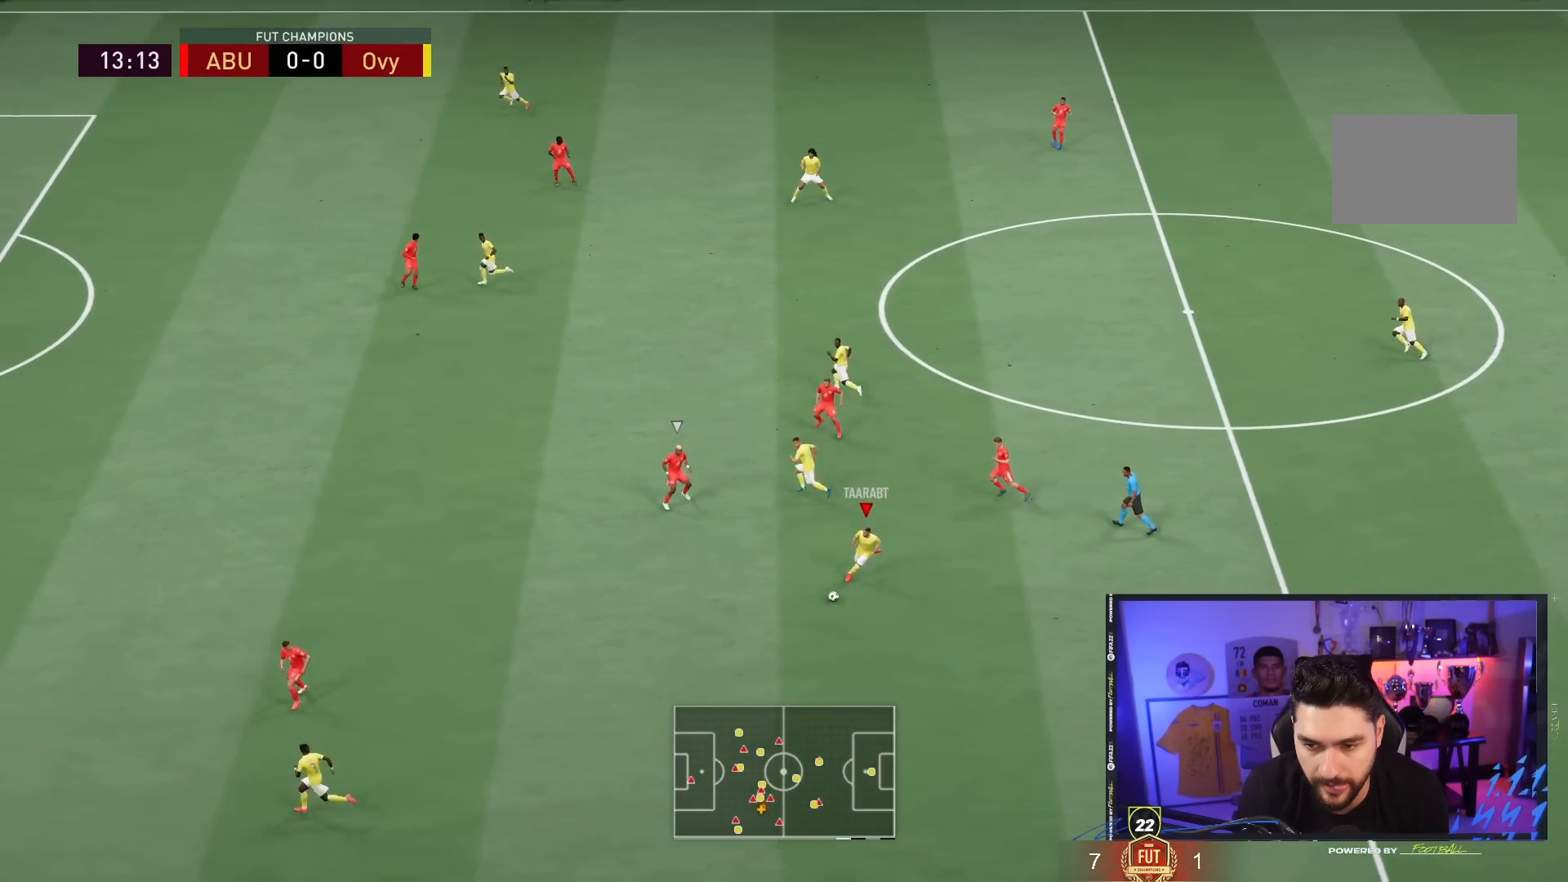
{"dt_ms": 500, "buttons": [], "left_stick": "center", "right_stick": "center", "events": [[50, "left_stick", "center"], [150, "L1", "down"], [150, "R2", "up"], [217, "L1", "up"], [300, "L1", "down"], [367, "L1", "up"]]}
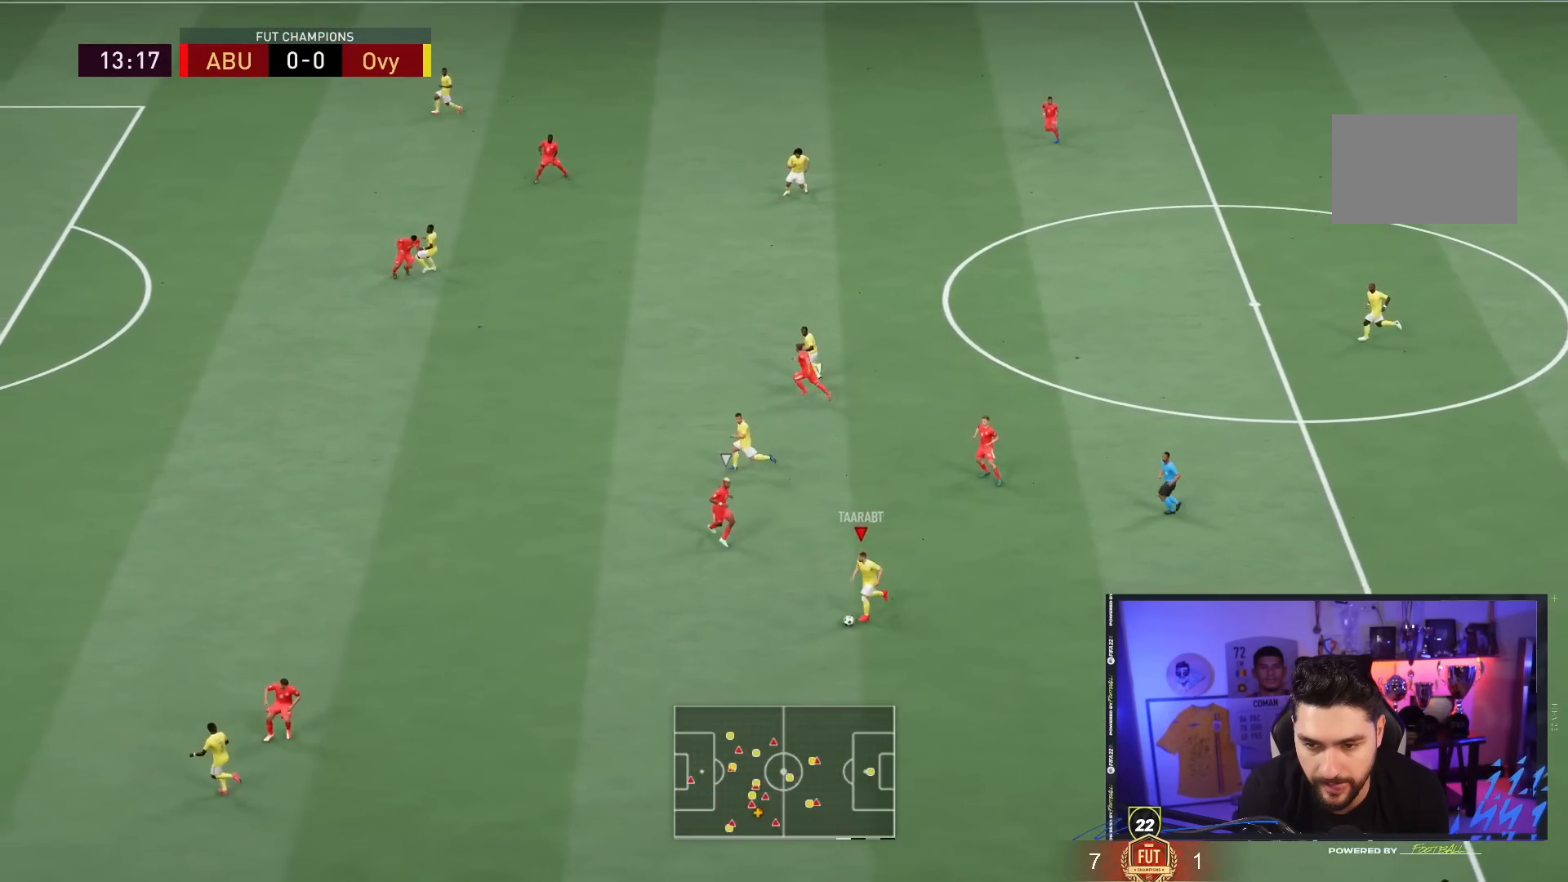
{"dt_ms": 500, "buttons": [], "left_stick": "up-left", "right_stick": "center", "events": [[400, "TRIANGLE", "down"], [500, "TRIANGLE", "up"], [500, "left_stick", "up-left"]]}
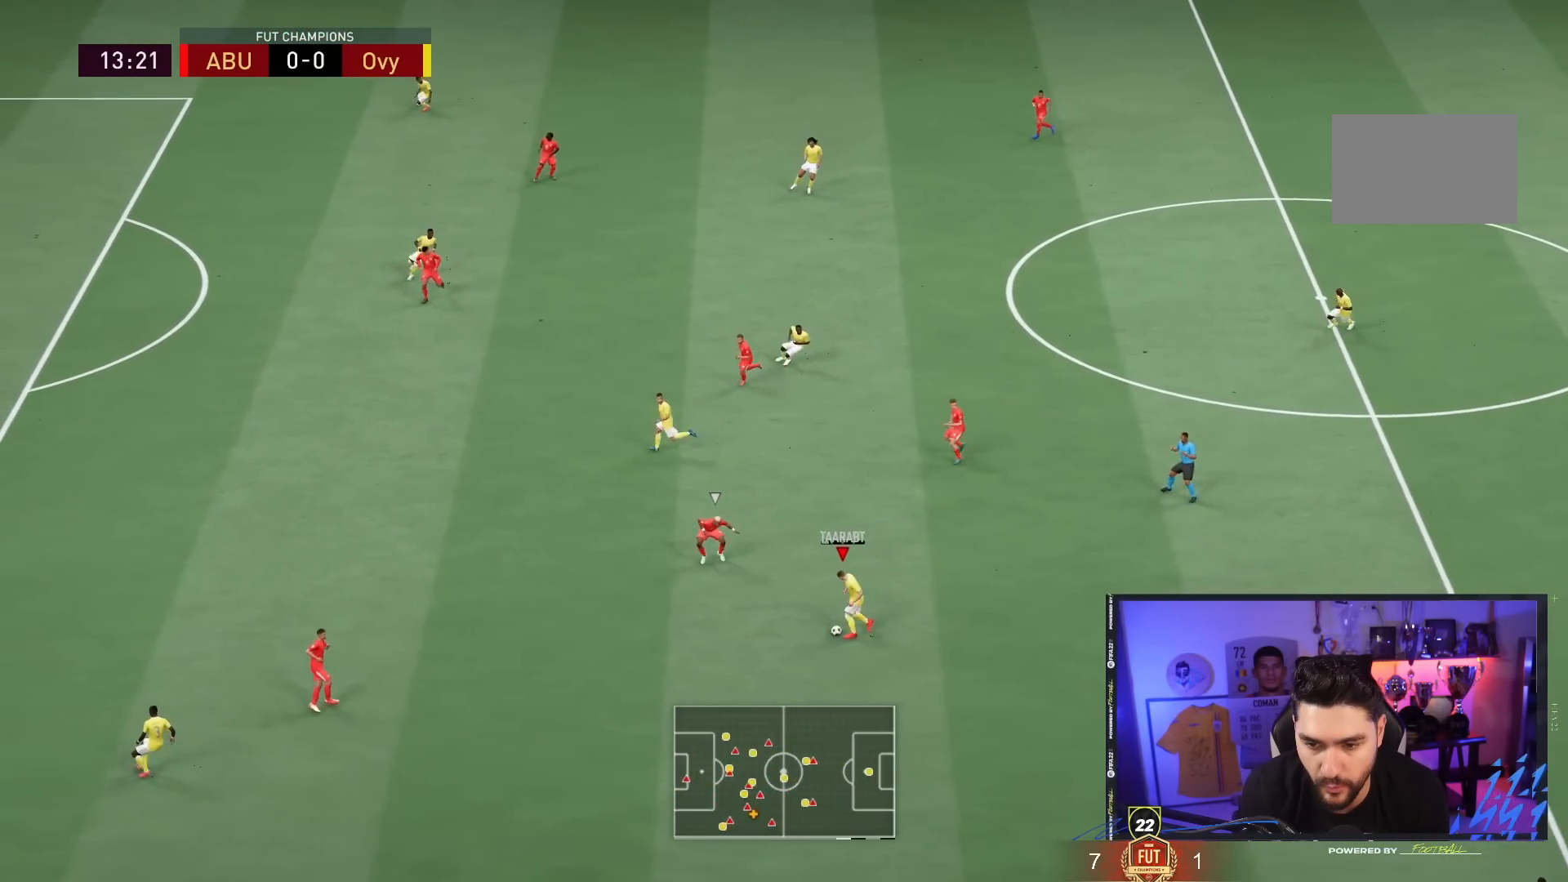
{"dt_ms": 500, "buttons": ["R2"], "left_stick": "center", "right_stick": "center"}